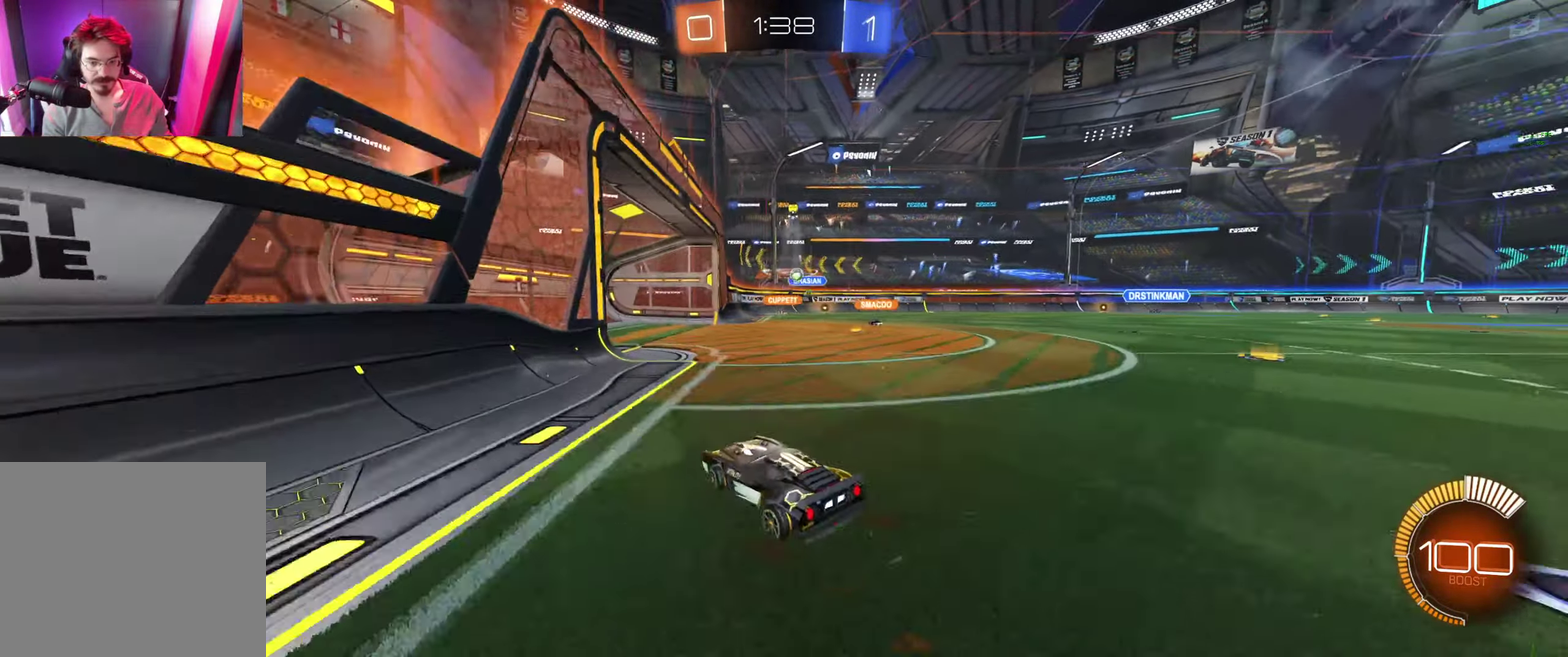
Gameplay with a controller (Xbox layout); each line is a JSON object with the inputs held at the frame after it. "events" lists button and stick changes between this image and that frame as [ms after this image, input, new state], when the widget could be followed in between.
{"buttons": [], "left_stick": "left", "right_stick": "center"}
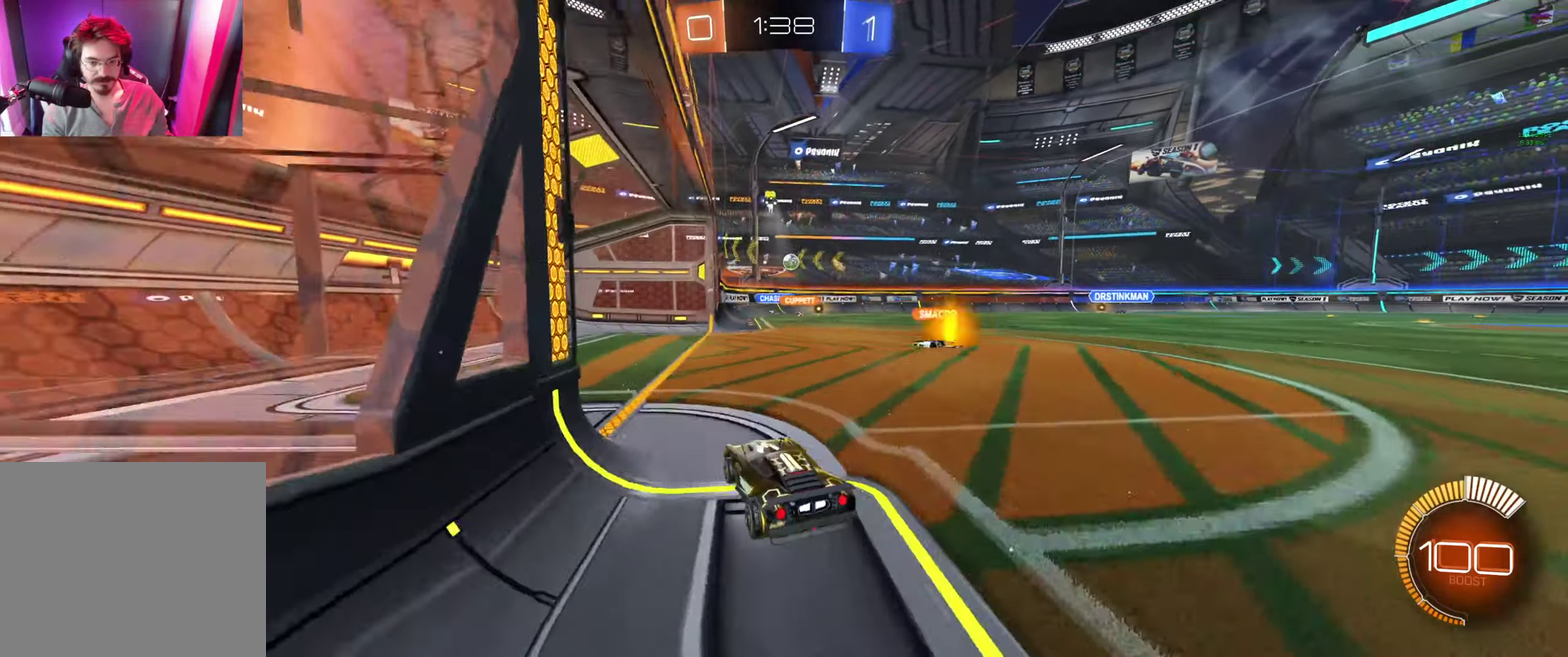
{"buttons": ["R2"], "left_stick": "right", "right_stick": "center", "events": [[267, "left_stick", "center"], [433, "R2", "down"], [467, "left_stick", "right"]]}
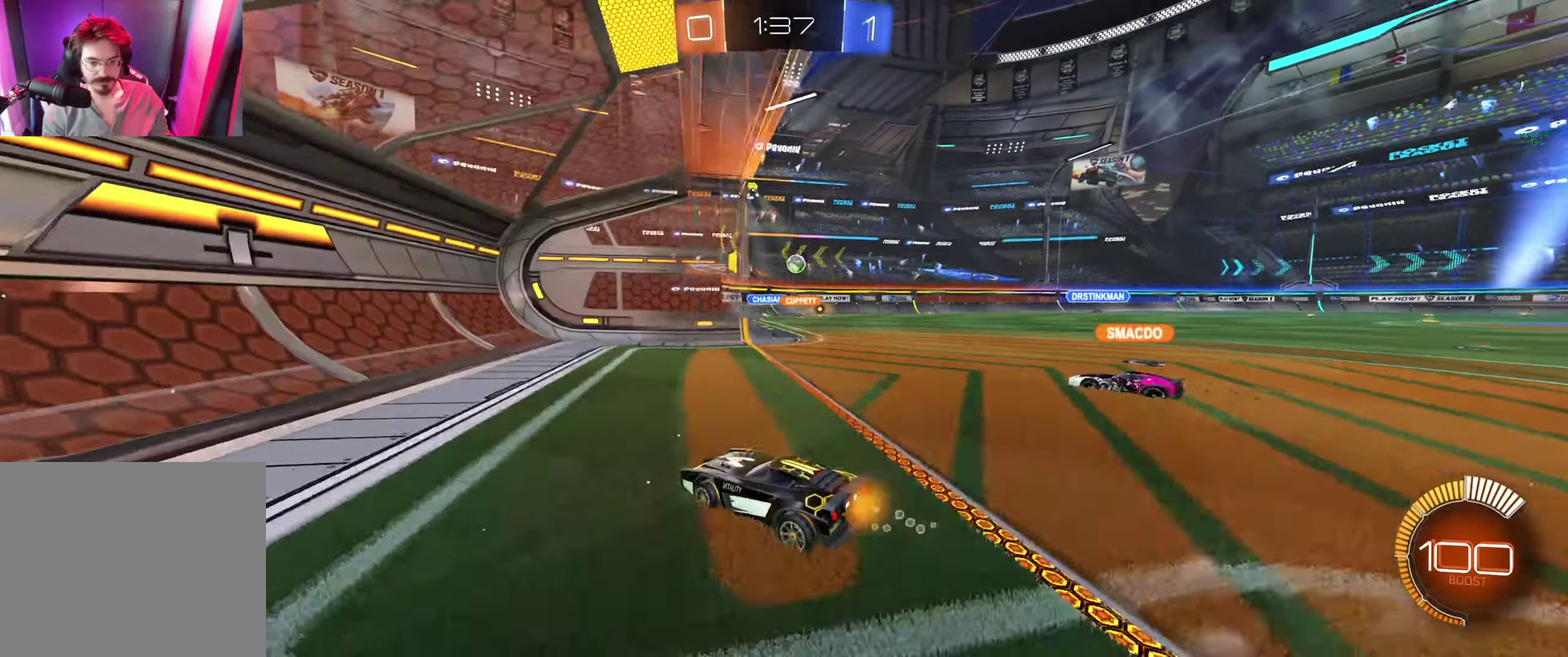
{"buttons": ["R2"], "left_stick": "center", "right_stick": "center", "events": [[67, "L1", "down"], [133, "L1", "up"], [467, "left_stick", "center"]]}
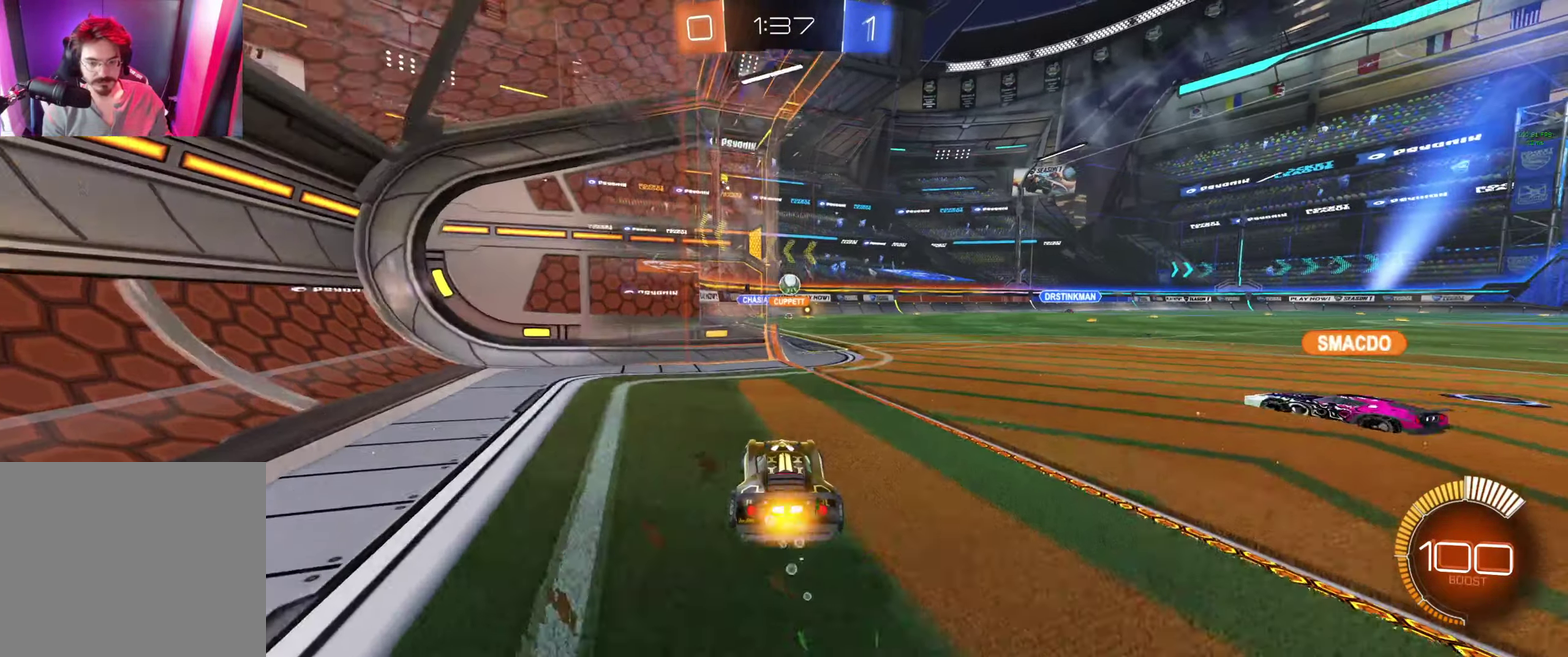
{"buttons": ["L2"], "left_stick": "center", "right_stick": "center", "events": [[200, "R2", "up"], [267, "L2", "down"]]}
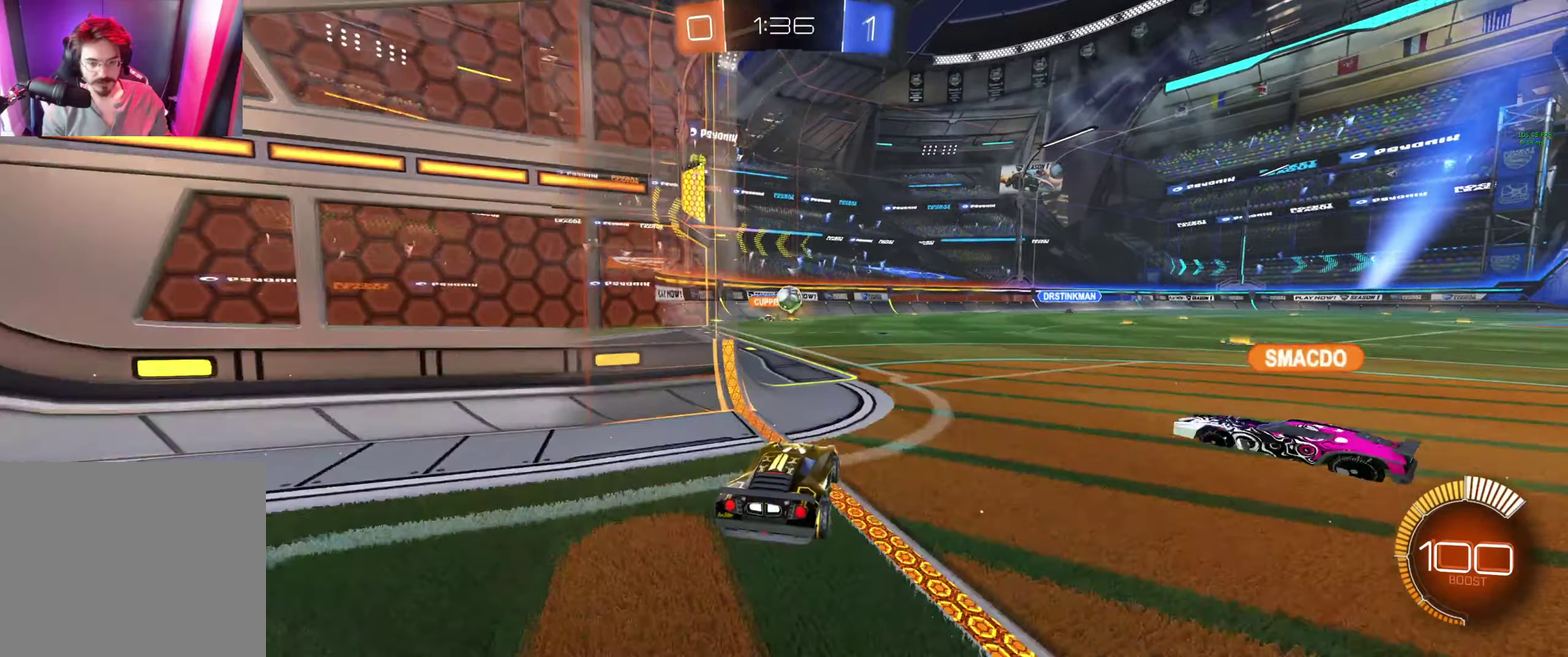
{"buttons": ["L2"], "left_stick": "center", "right_stick": "center", "events": [[33, "left_stick", "left"], [200, "left_stick", "up-left"], [300, "left_stick", "center"]]}
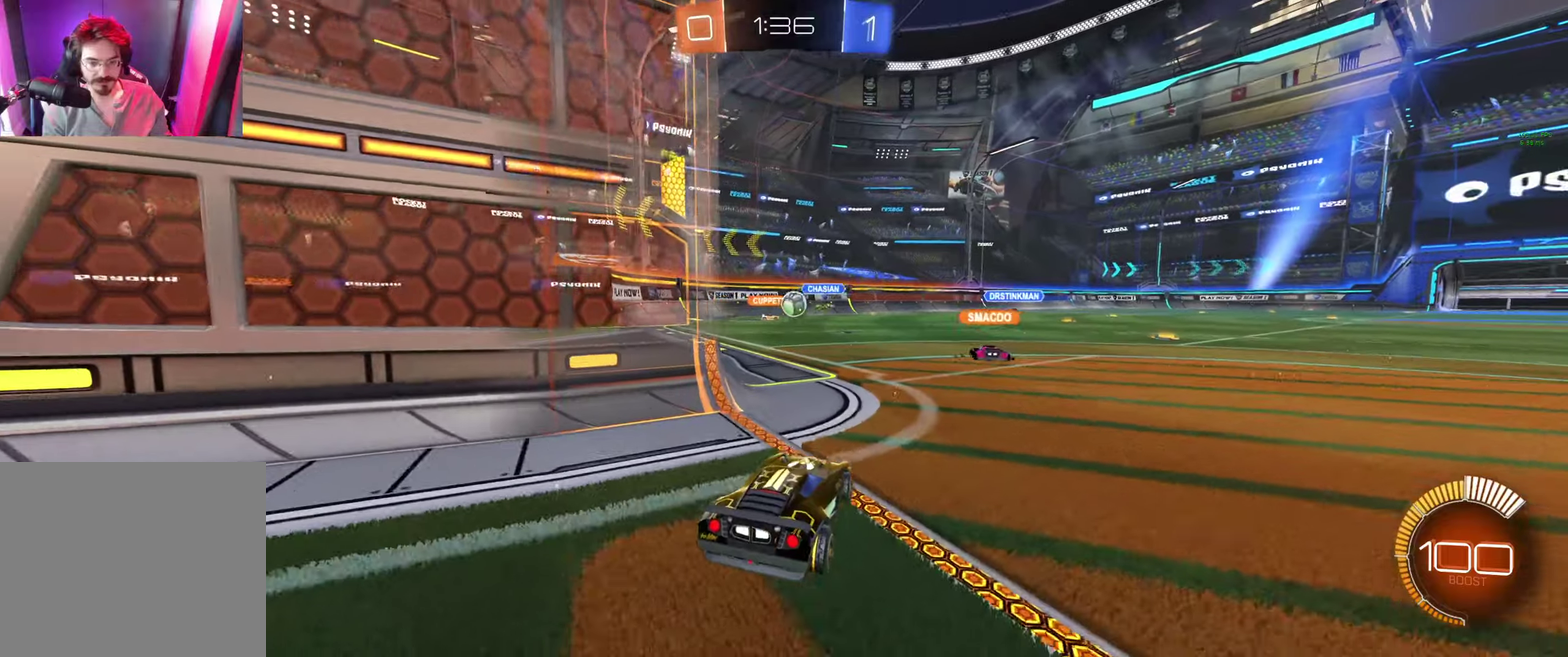
{"buttons": ["R2"], "left_stick": "right", "right_stick": "center", "events": [[200, "L2", "up"], [300, "R2", "down"], [366, "left_stick", "right"]]}
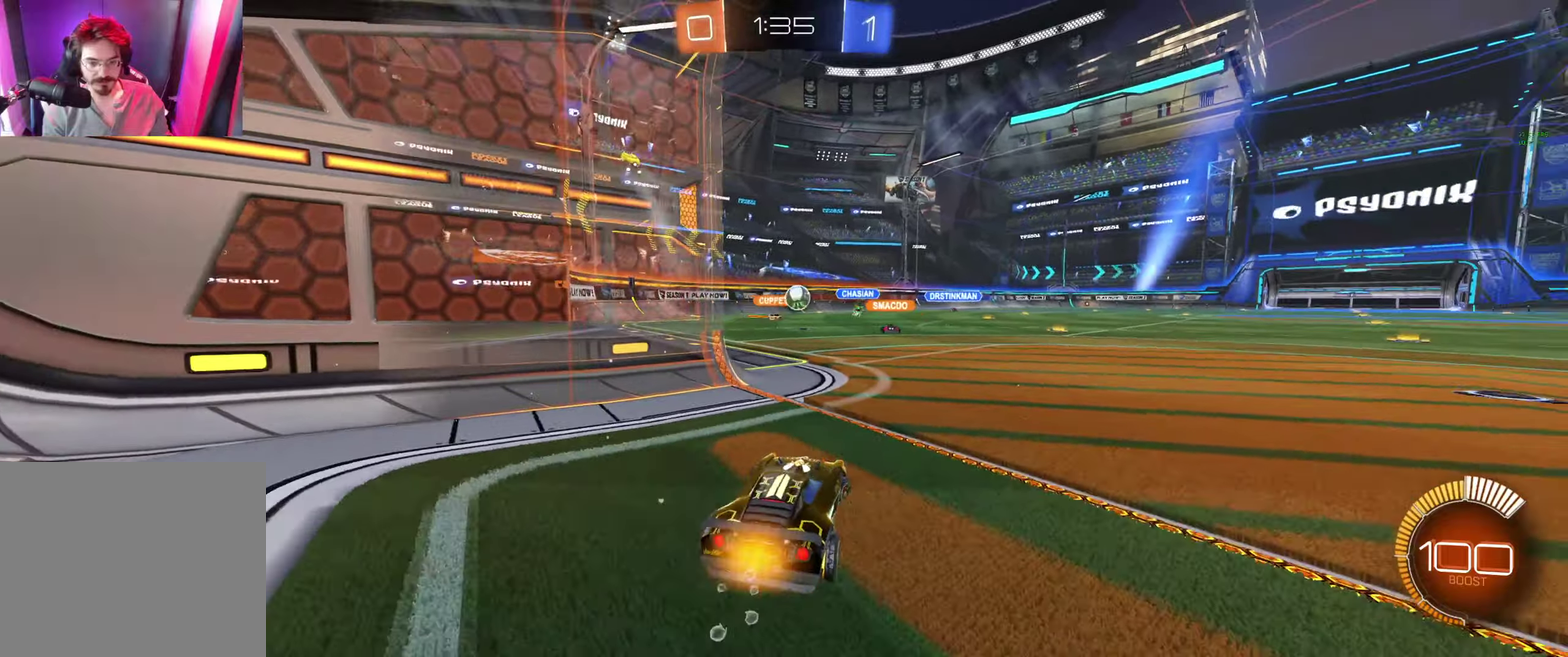
{"buttons": ["R2"], "left_stick": "center", "right_stick": "center", "events": [[33, "left_stick", "center"], [166, "left_stick", "right"], [300, "left_stick", "center"]]}
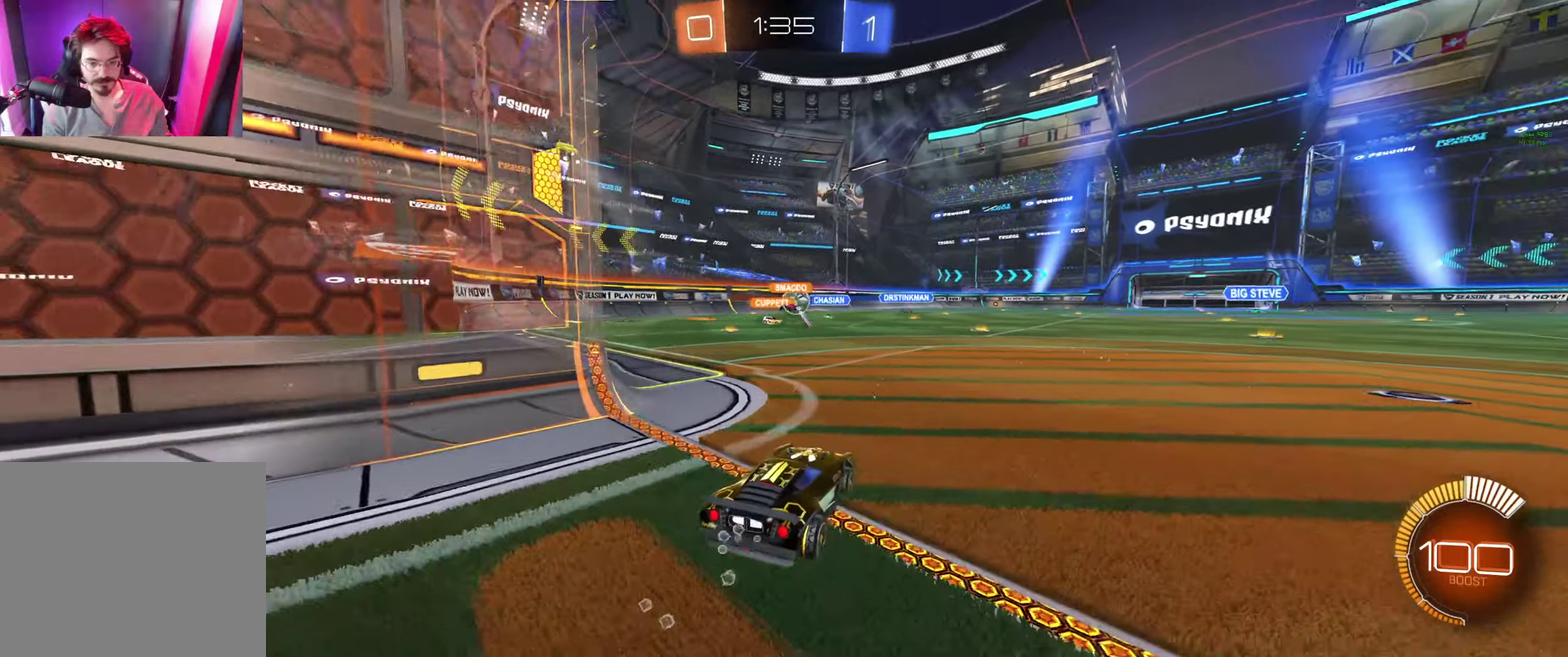
{"buttons": ["R2"], "left_stick": "center", "right_stick": "center", "events": []}
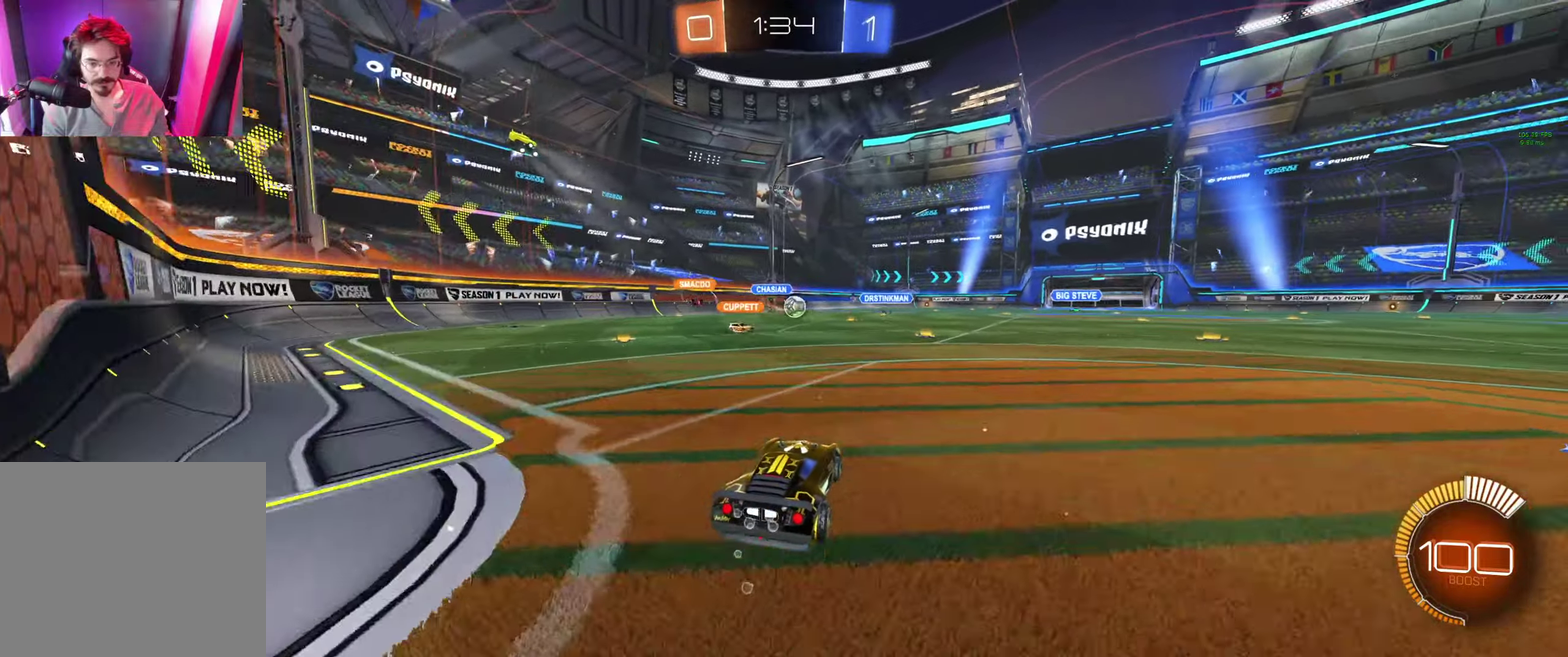
{"buttons": [], "left_stick": "left", "right_stick": "center", "events": [[266, "left_stick", "right"], [433, "R2", "up"], [433, "left_stick", "left"]]}
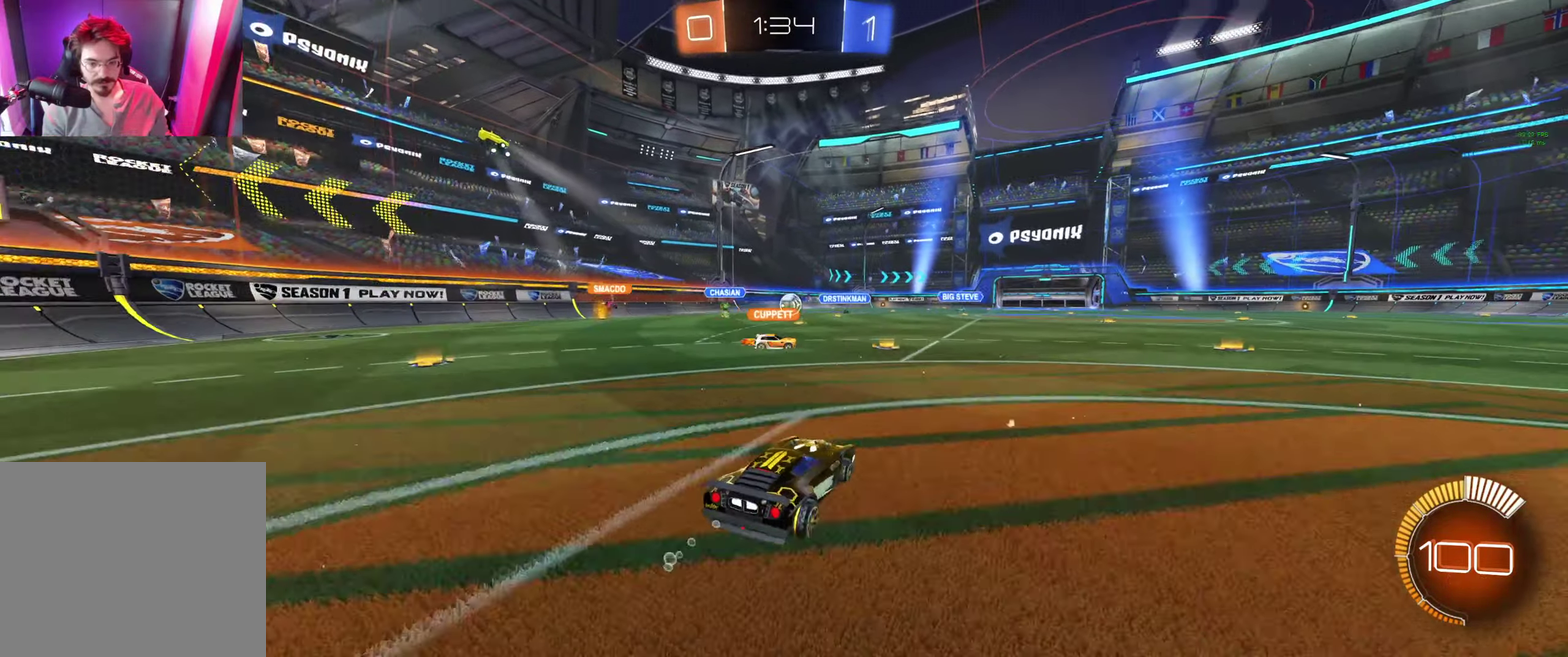
{"buttons": ["R2"], "left_stick": "center", "right_stick": "center", "events": [[33, "L2", "down"], [266, "L2", "up"], [266, "R2", "down"], [400, "left_stick", "center"]]}
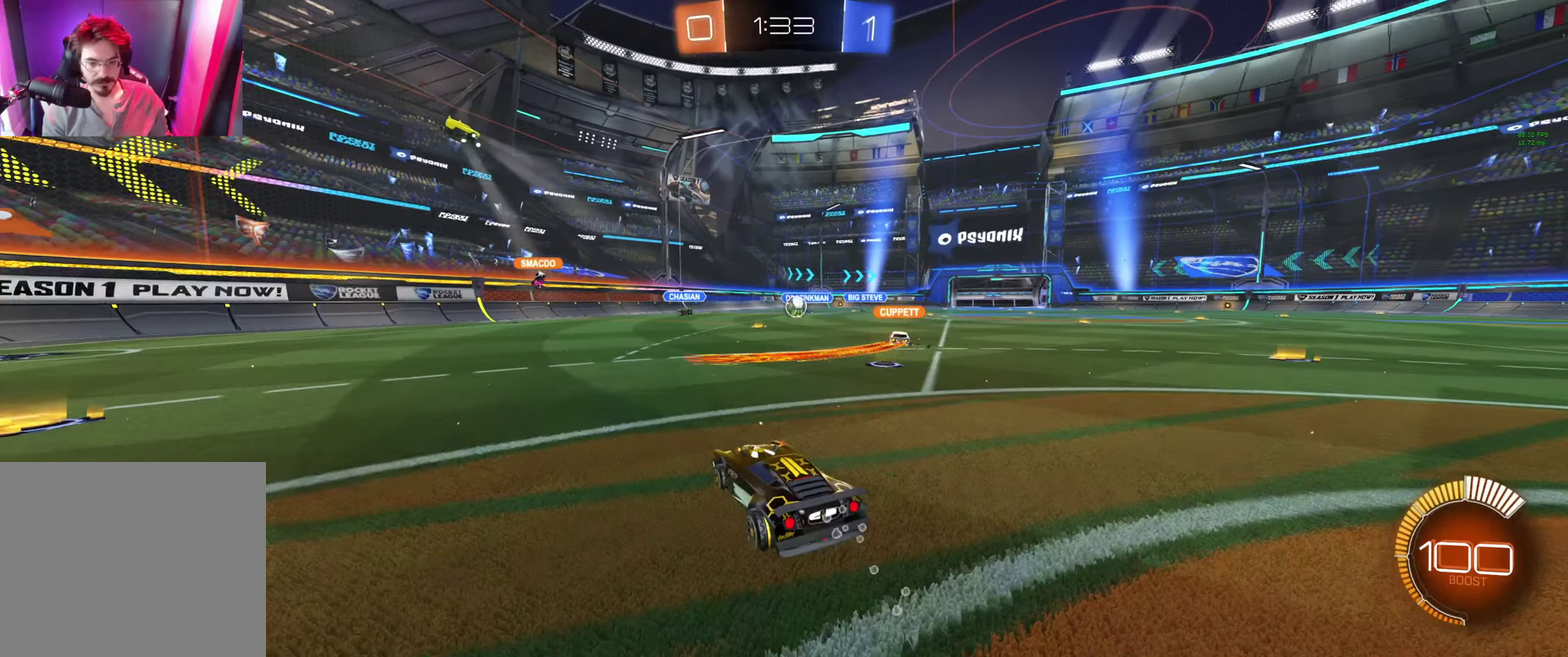
{"buttons": [], "left_stick": "right", "right_stick": "center", "events": [[366, "R2", "up"], [366, "left_stick", "right"]]}